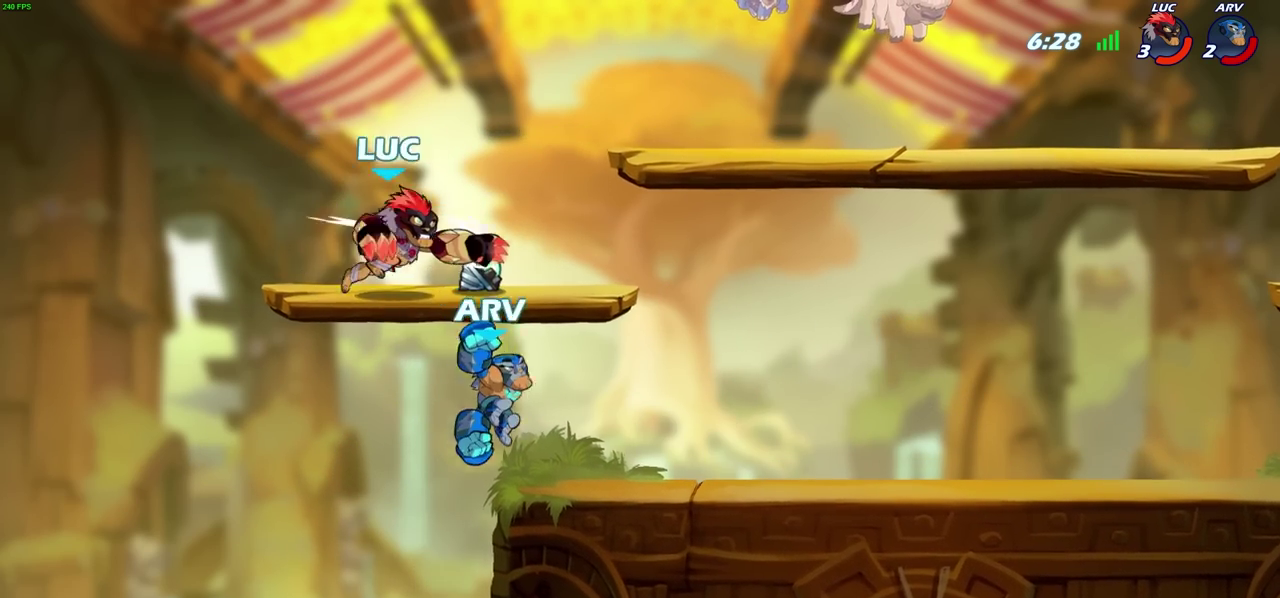
Gameplay with a controller (PlayStation layout); each line is a JSON object with the inputs held at the frame after it (dt_ms = milliseconds from this image to that frame). "events" lists button and stick changes between this image and that frame as [ms after this image, input, new state], when the widget could be followed in between. Not read: R1 R3 right_stick.
{"dt_ms": 900, "buttons": [], "left_stick": "right", "events": [[150, "left_stick", "left"], [400, "left_stick", "center"], [867, "left_stick", "right"]]}
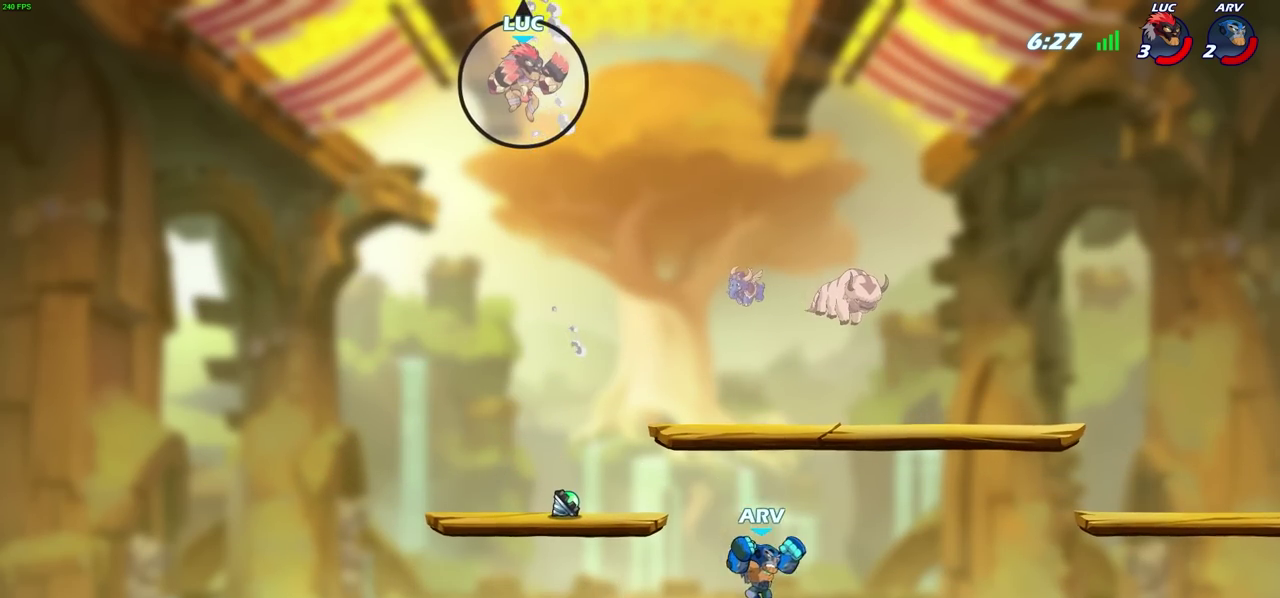
{"dt_ms": 300, "buttons": [], "left_stick": "right", "events": []}
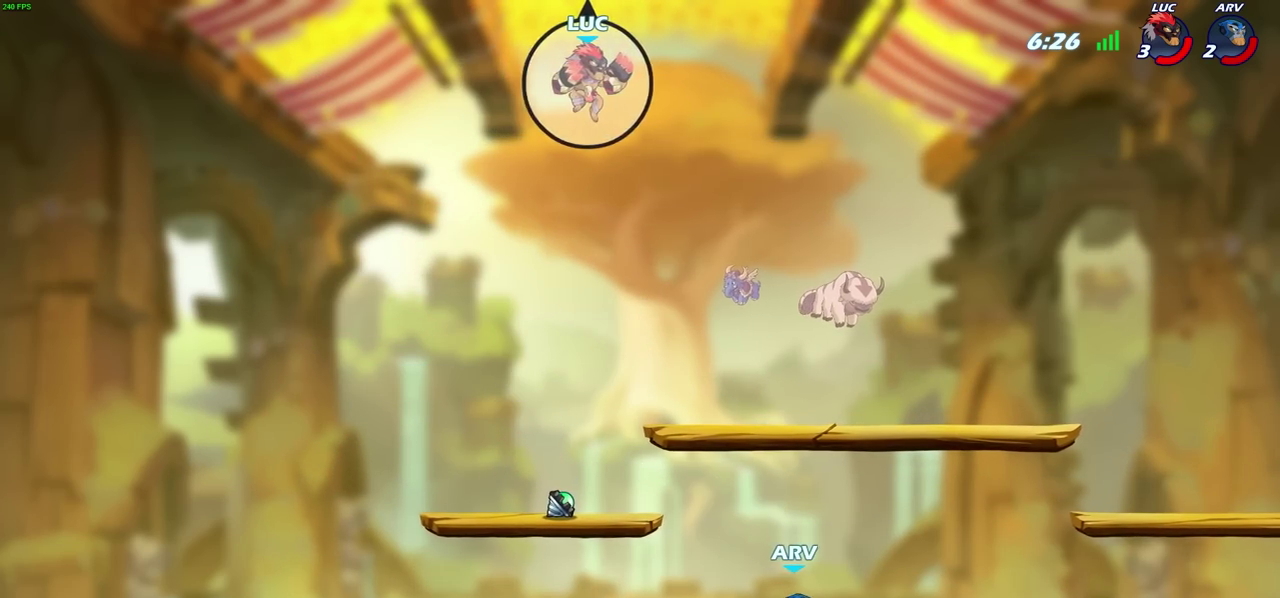
{"dt_ms": 500, "buttons": [], "left_stick": "down-left", "events": [[150, "left_stick", "down-left"]]}
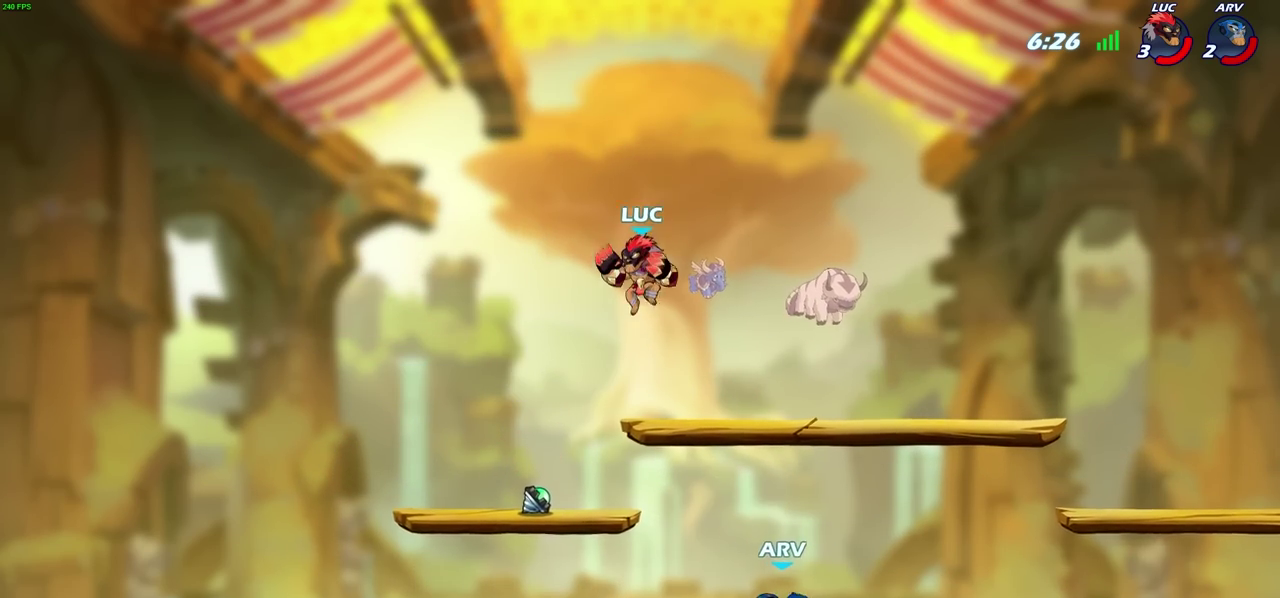
{"dt_ms": 700, "buttons": [], "left_stick": "up-left", "events": [[133, "left_stick", "left"], [217, "left_stick", "up-left"], [483, "left_stick", "up-right"], [550, "left_stick", "right"], [633, "left_stick", "up-left"]]}
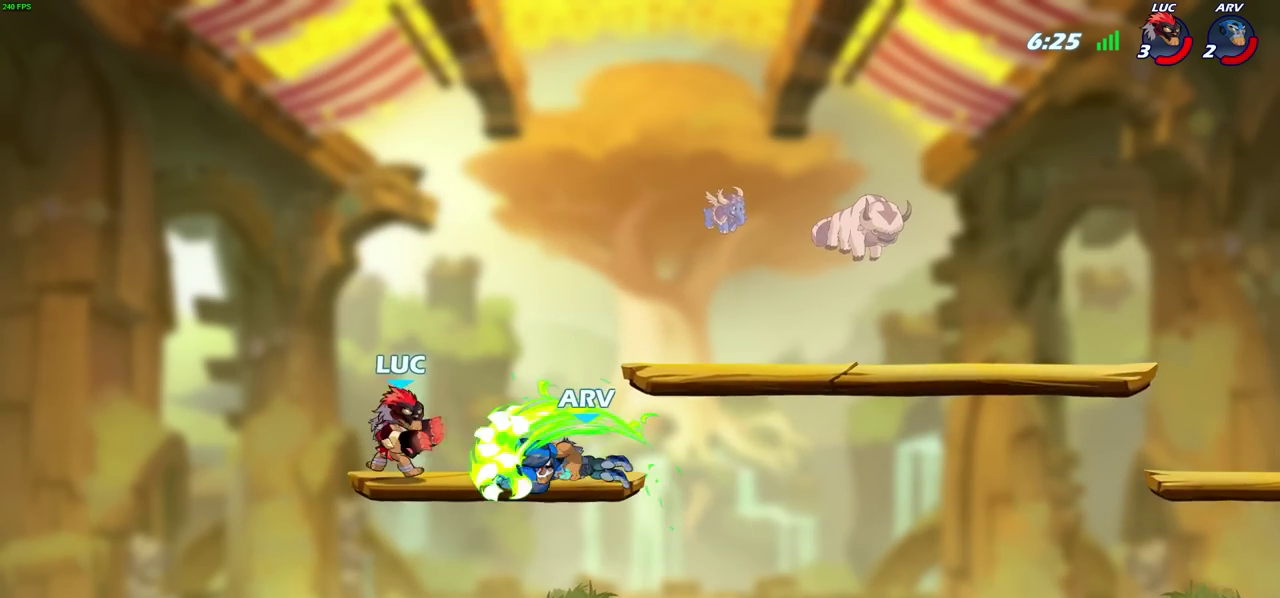
{"dt_ms": 300, "buttons": [], "left_stick": "down-right"}
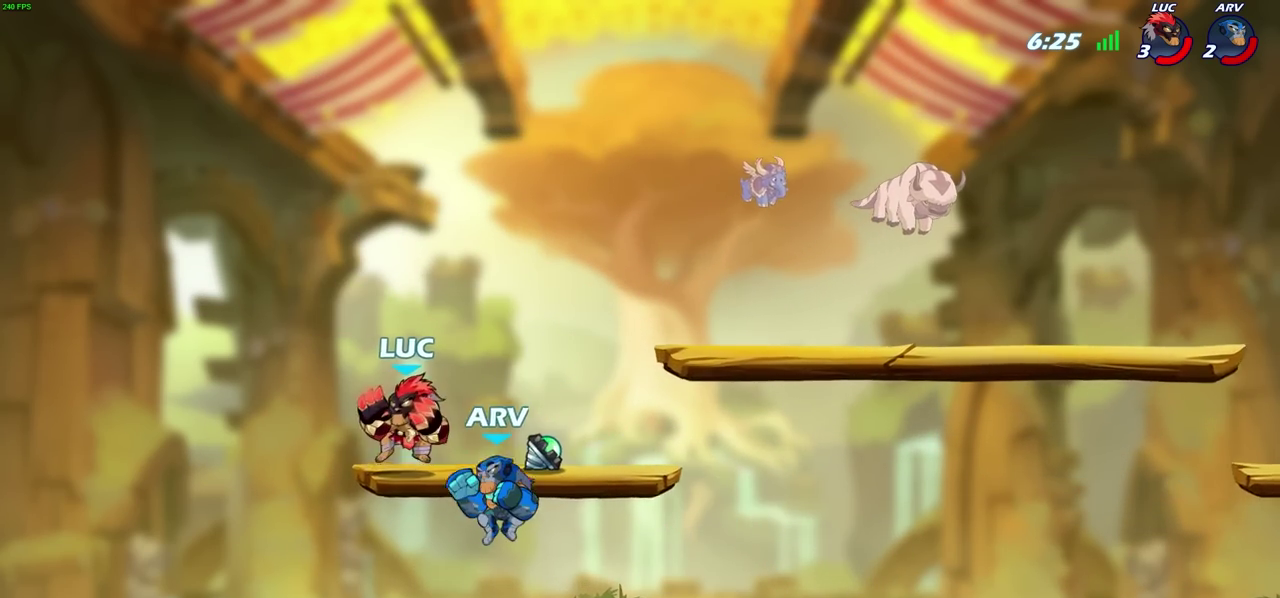
{"dt_ms": 400, "buttons": [], "left_stick": "left"}
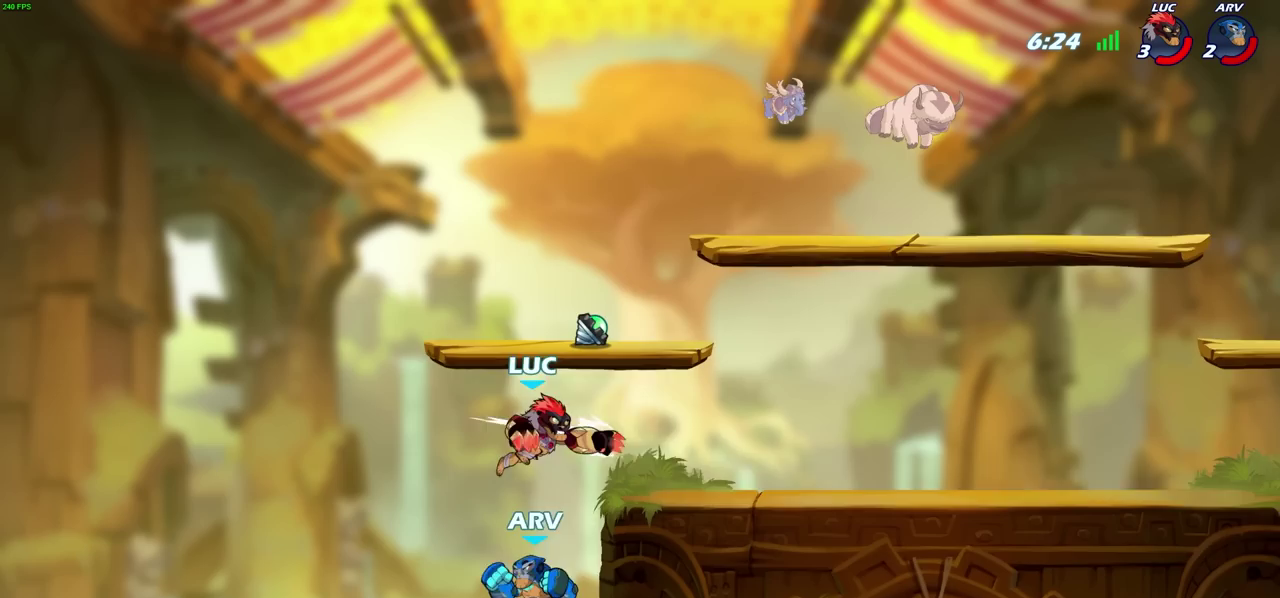
{"dt_ms": 800, "buttons": [], "left_stick": "center", "events": [[217, "left_stick", "right"], [600, "left_stick", "up-left"], [650, "left_stick", "center"], [667, "CIRCLE", "down"], [733, "CIRCLE", "up"]]}
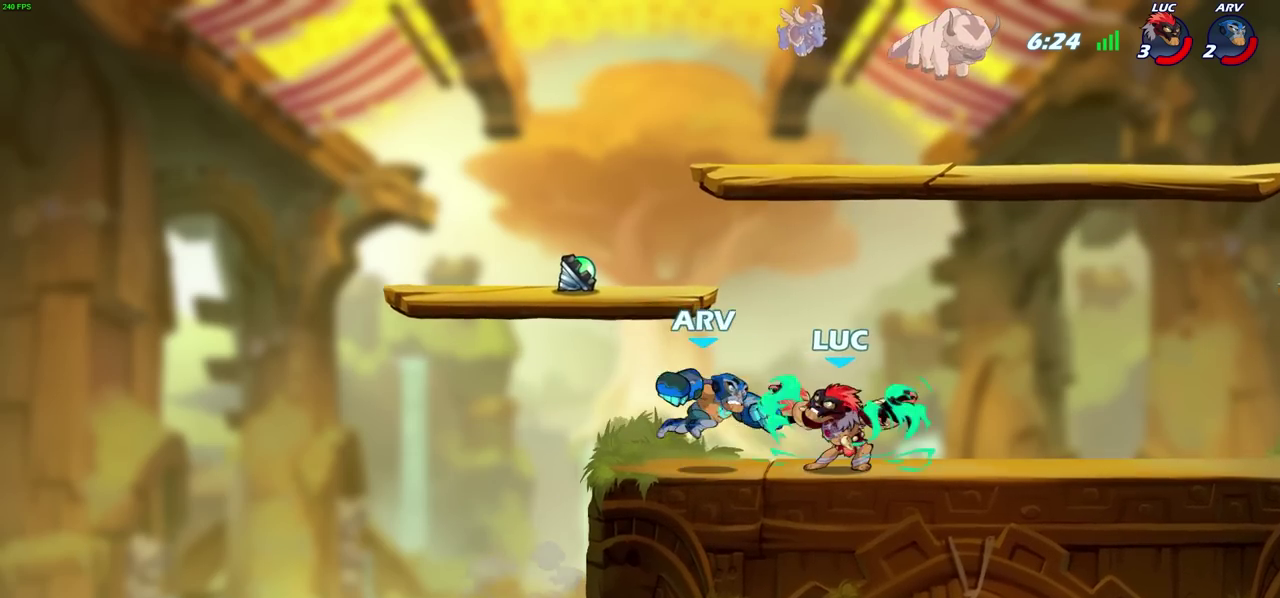
{"dt_ms": 300, "buttons": [], "left_stick": "center", "events": []}
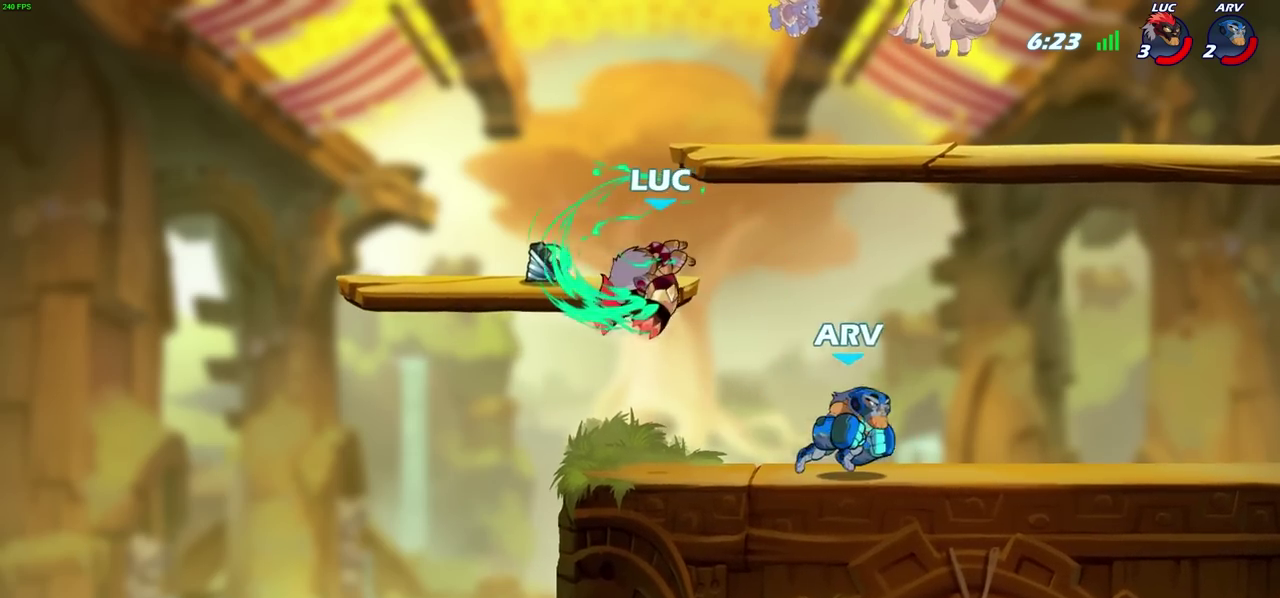
{"dt_ms": 400, "buttons": [], "left_stick": "down-left", "events": [[167, "left_stick", "left"], [317, "left_stick", "down-left"]]}
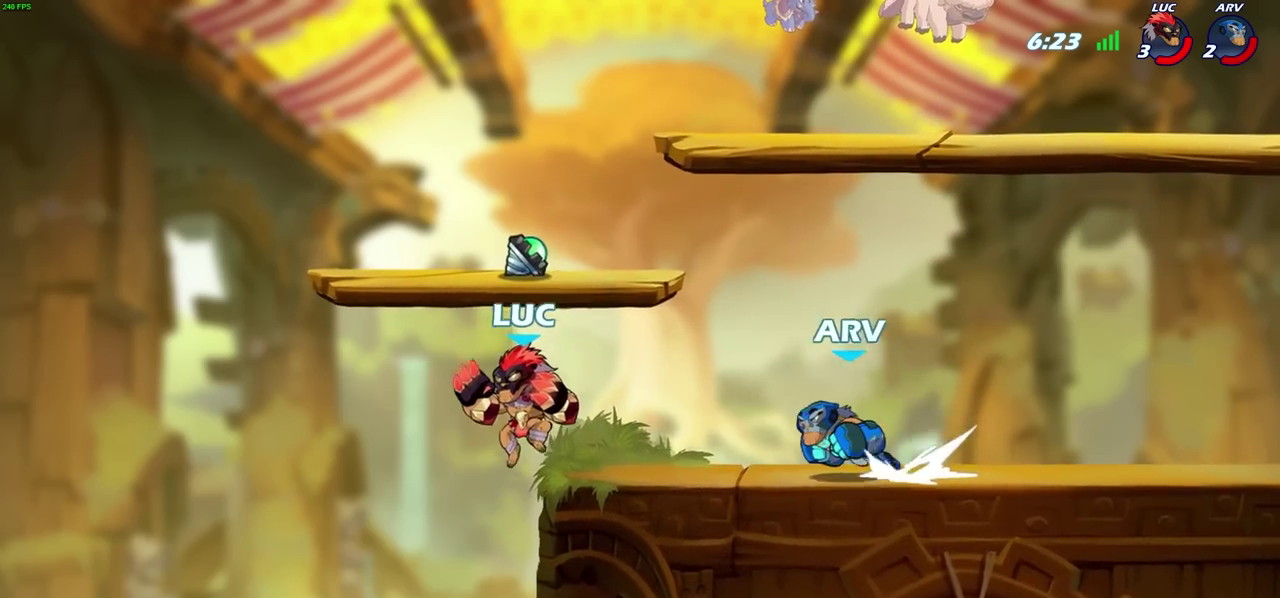
{"dt_ms": 800, "buttons": [], "left_stick": "right", "events": [[100, "left_stick", "left"], [250, "left_stick", "center"], [283, "R2", "down"], [300, "CIRCLE", "down"], [400, "CIRCLE", "up"], [417, "R2", "up"], [550, "left_stick", "right"]]}
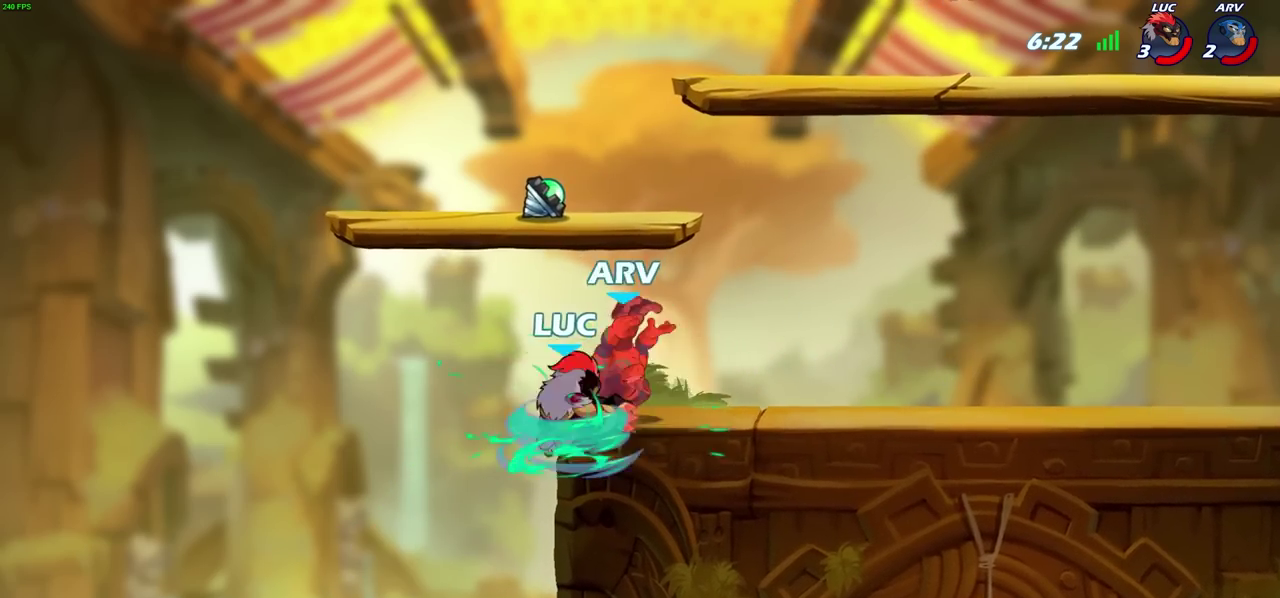
{"dt_ms": 300, "buttons": [], "left_stick": "right", "events": []}
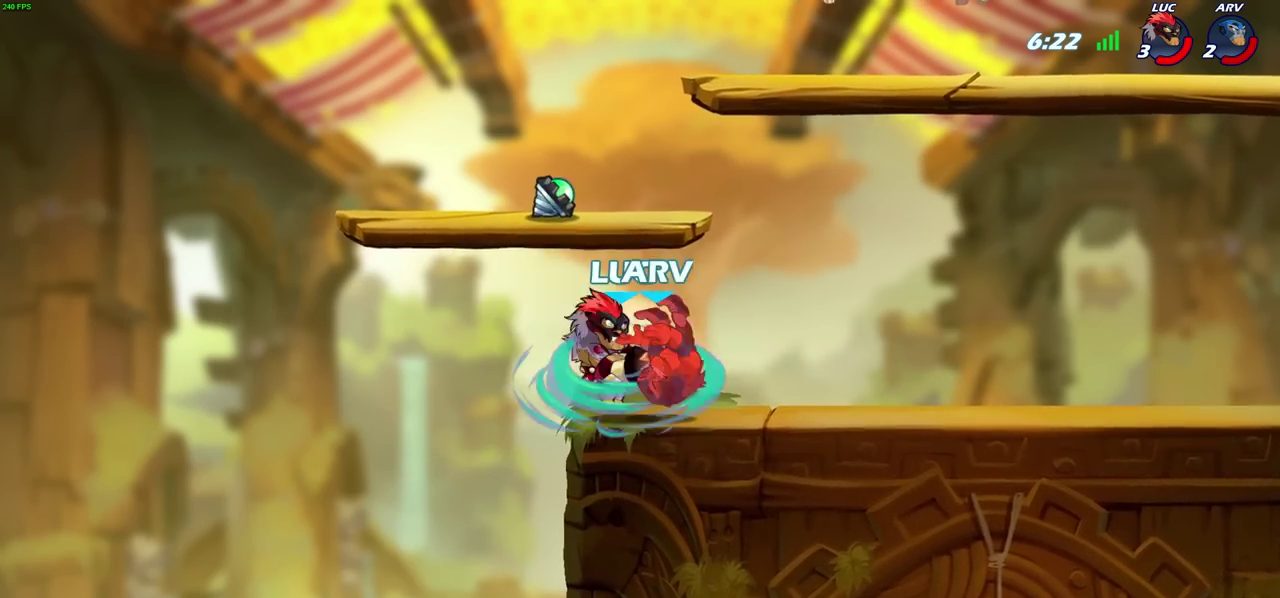
{"dt_ms": 500, "buttons": [], "left_stick": "center", "events": [[417, "left_stick", "center"]]}
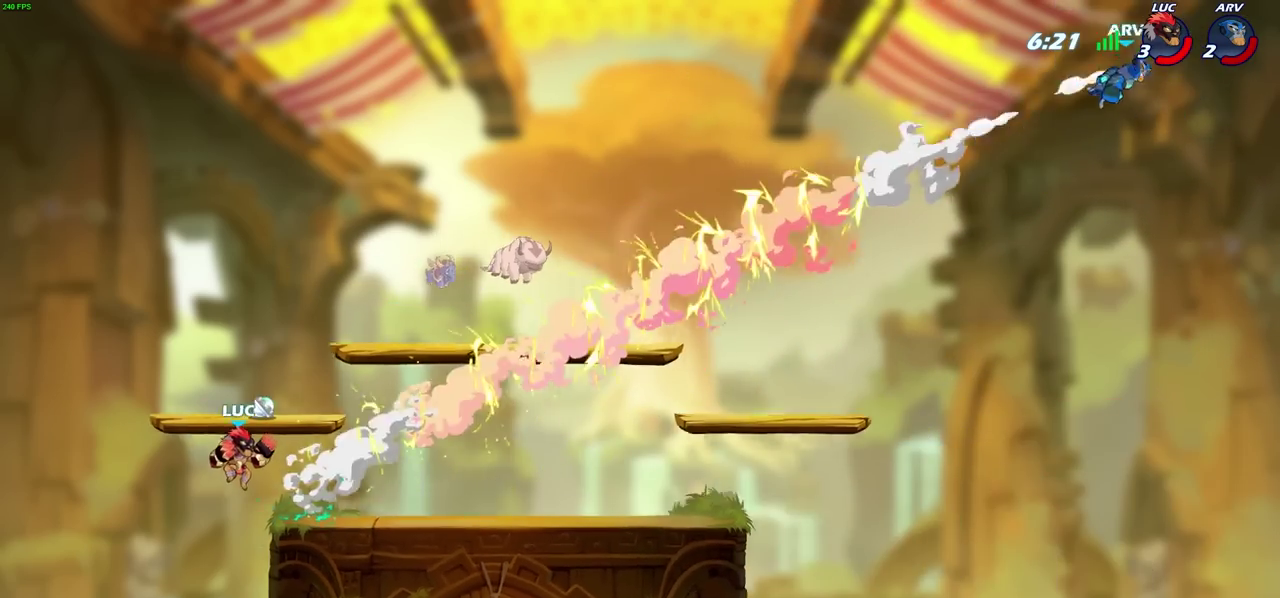
{"dt_ms": 500, "buttons": ["CROSS"], "left_stick": "center", "events": [[67, "CROSS", "down"], [250, "CROSS", "up"], [333, "CROSS", "down"]]}
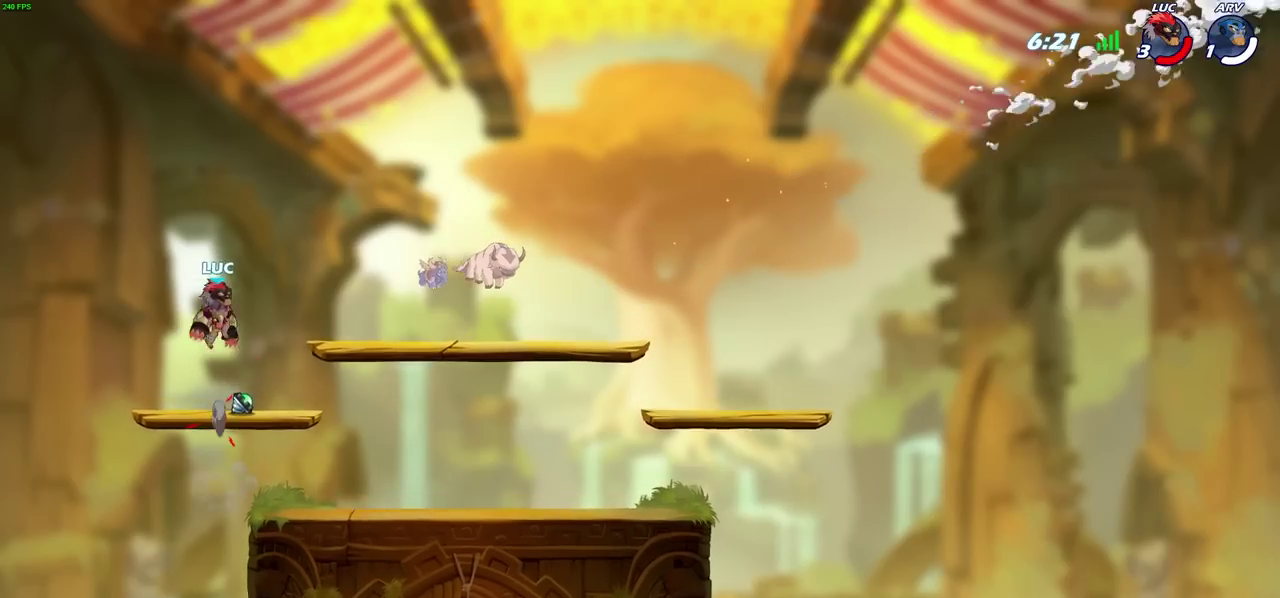
{"dt_ms": 300, "buttons": [], "left_stick": "center", "events": [[50, "CROSS", "up"], [50, "left_stick", "right"], [150, "left_stick", "up"], [300, "left_stick", "center"]]}
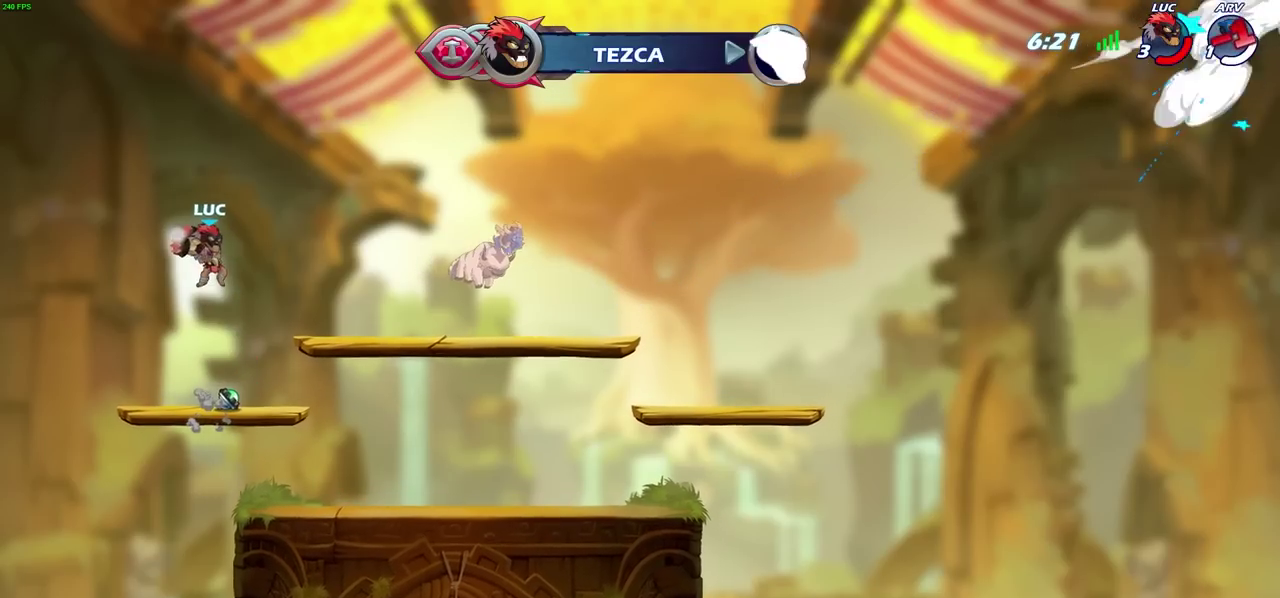
{"dt_ms": 700, "buttons": [], "left_stick": "right", "events": [[333, "left_stick", "down"], [433, "left_stick", "center"], [650, "left_stick", "right"]]}
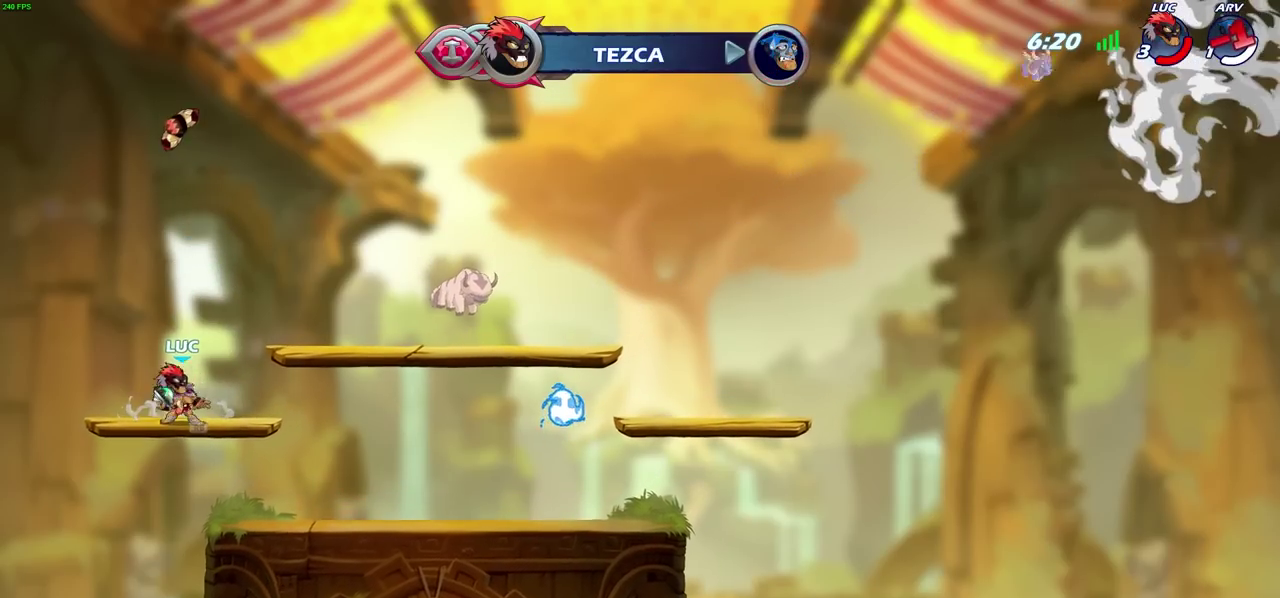
{"dt_ms": 700, "buttons": [], "left_stick": "right", "events": [[100, "R2", "down"], [100, "left_stick", "up-right"], [117, "CIRCLE", "down"], [167, "CIRCLE", "up"], [183, "left_stick", "down-left"], [200, "R2", "up"], [250, "left_stick", "center"], [600, "left_stick", "right"]]}
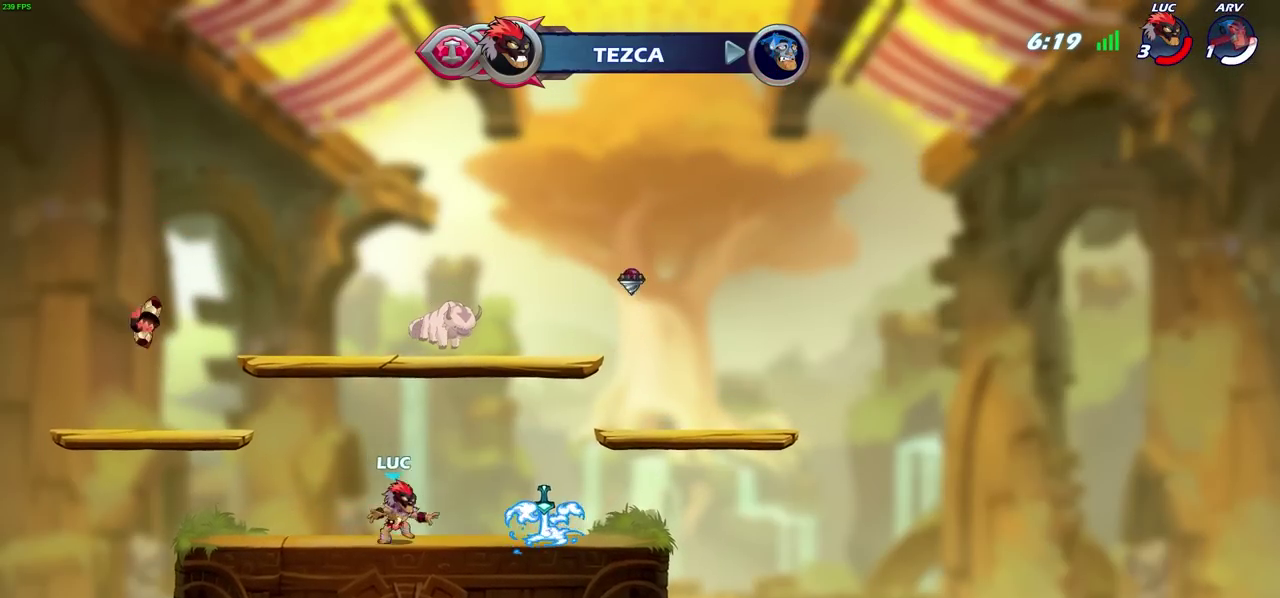
{"dt_ms": 300, "buttons": [], "left_stick": "right", "events": []}
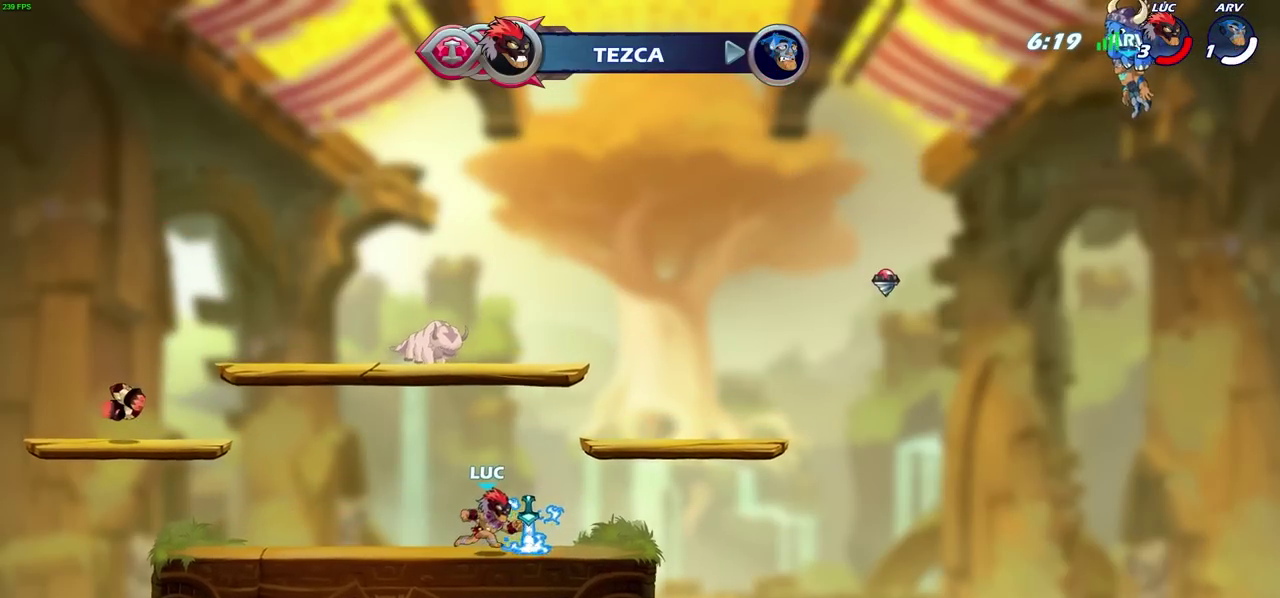
{"dt_ms": 400, "buttons": [], "left_stick": "right", "events": [[67, "CROSS", "down"], [317, "CROSS", "up"]]}
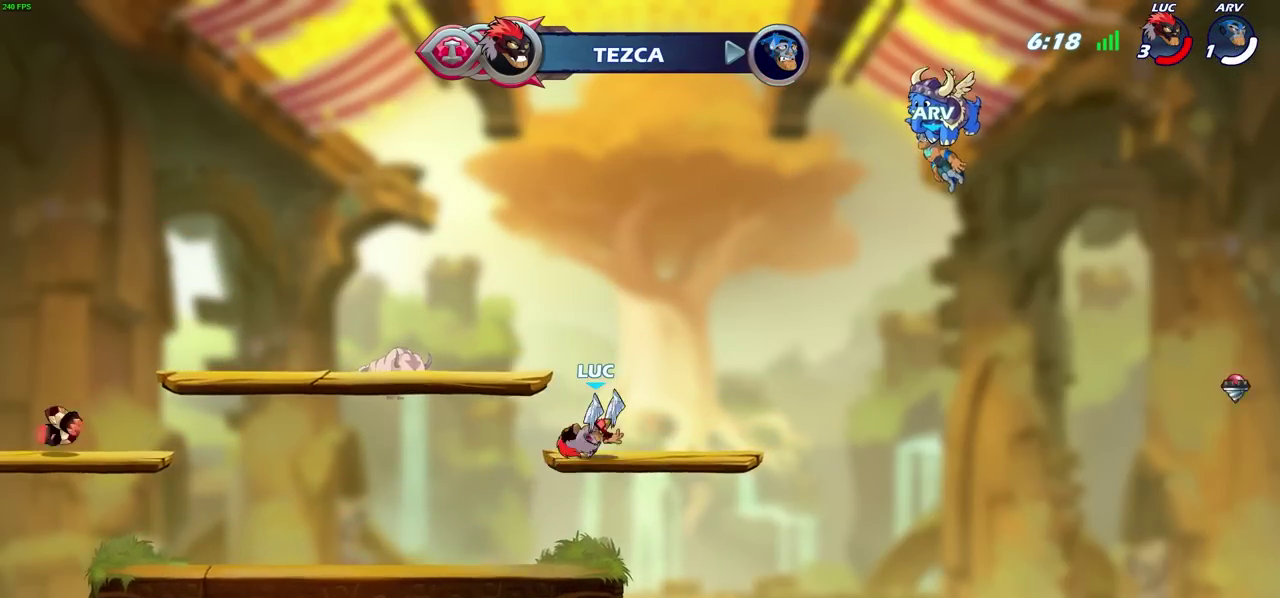
{"dt_ms": 600, "buttons": ["CIRCLE"], "left_stick": "left", "events": [[167, "left_stick", "left"], [417, "R2", "down"], [450, "CIRCLE", "down"], [567, "R2", "up"]]}